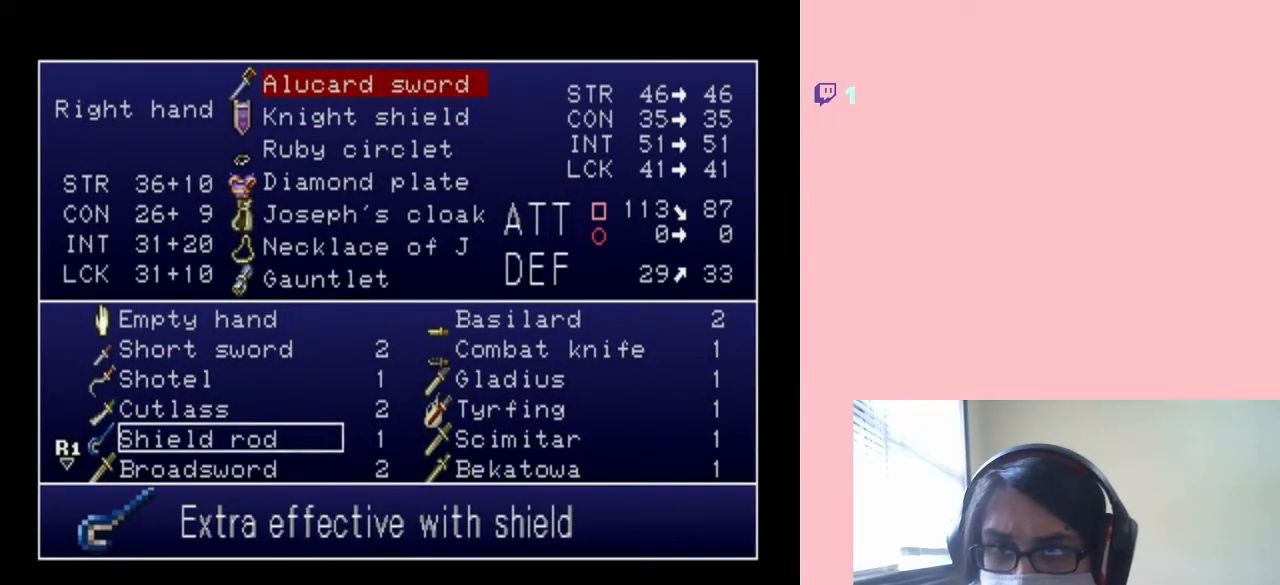
Gameplay with a controller (Nintendo layout); each line is a JSON object with the inputs held at the frame after it (dt_ms = milliseconds from this image to that frame). "events" lists button and stick changes between this image and that frame as [ms after this image, input, new state], when the widget could be followed in between. Not read: L2 L3 R2 R3.
{"dt_ms": 500, "buttons": [], "left_stick": "center", "right_stick": "center", "events": [[200, "X", "down"], [283, "X", "up"], [417, "X", "down"], [467, "X", "up"]]}
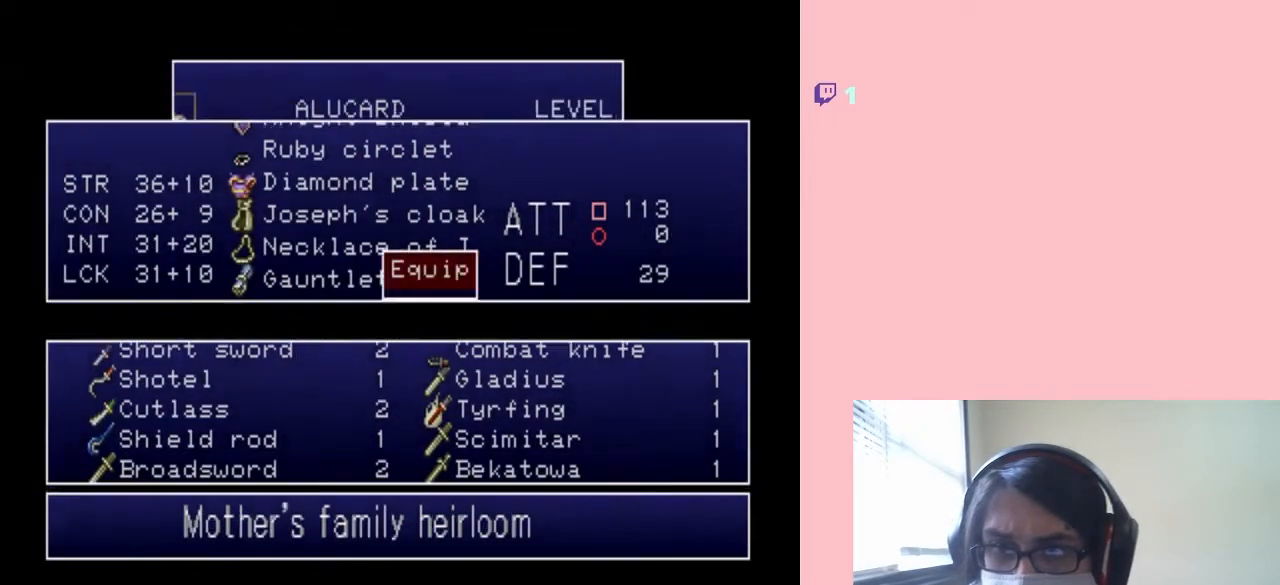
{"dt_ms": 500, "buttons": [], "left_stick": "center", "right_stick": "center", "events": [[317, "X", "down"], [417, "X", "up"]]}
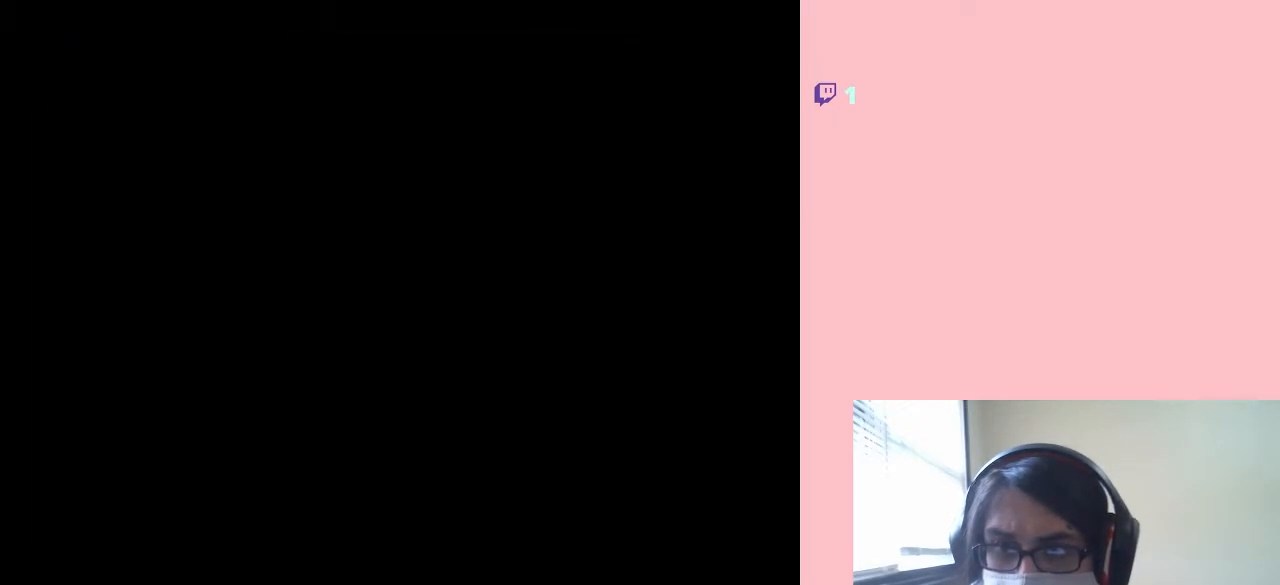
{"dt_ms": 500, "buttons": ["DPAD_RIGHT"], "left_stick": "center", "right_stick": "center", "events": [[200, "DPAD_RIGHT", "down"]]}
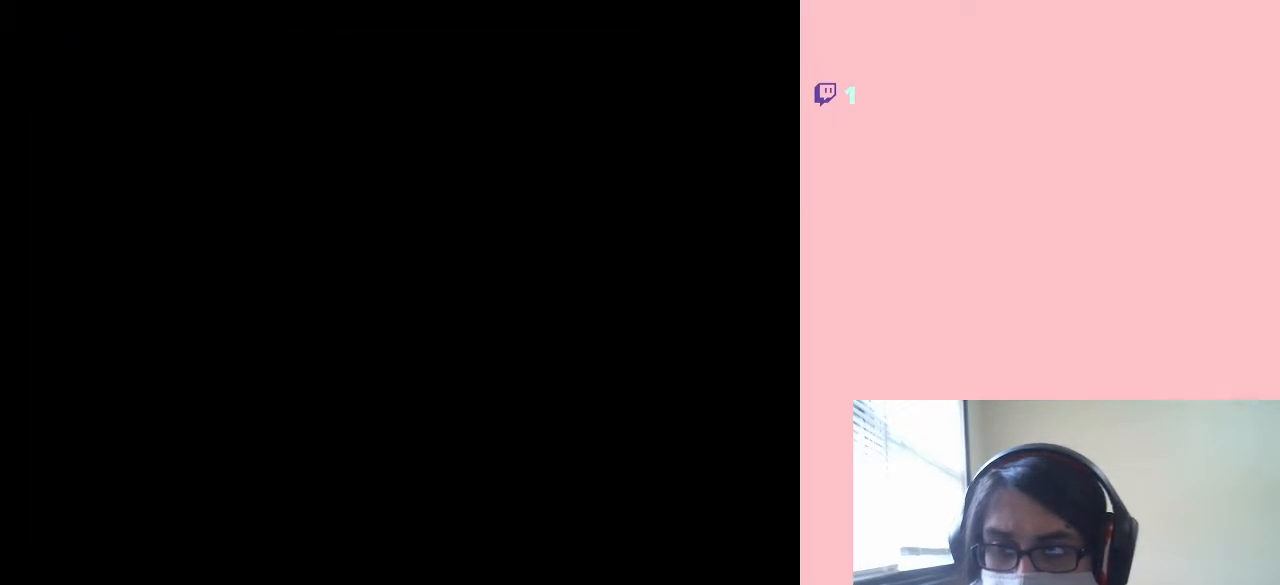
{"dt_ms": 500, "buttons": ["DPAD_LEFT"], "left_stick": "center", "right_stick": "center", "events": [[483, "DPAD_LEFT", "down"], [483, "DPAD_RIGHT", "up"]]}
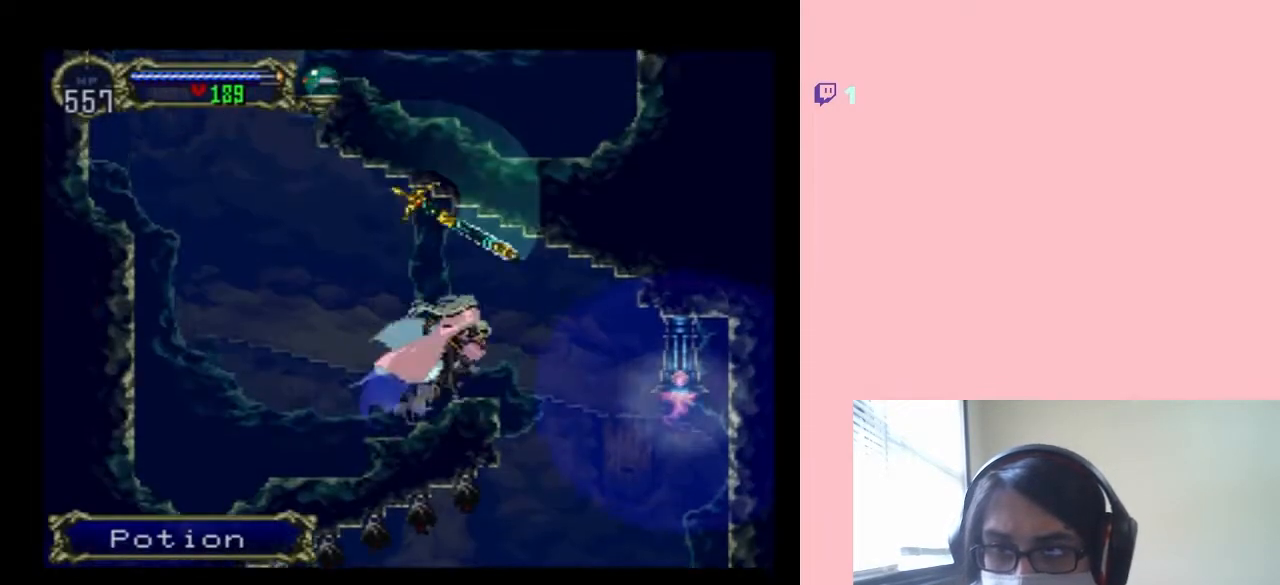
{"dt_ms": 500, "buttons": ["Y", "DPAD_RIGHT"], "left_stick": "center", "right_stick": "center", "events": [[33, "X", "down"], [100, "DPAD_LEFT", "up"], [200, "X", "up"], [283, "X", "down"], [400, "DPAD_RIGHT", "down"], [400, "X", "up"], [467, "Y", "down"]]}
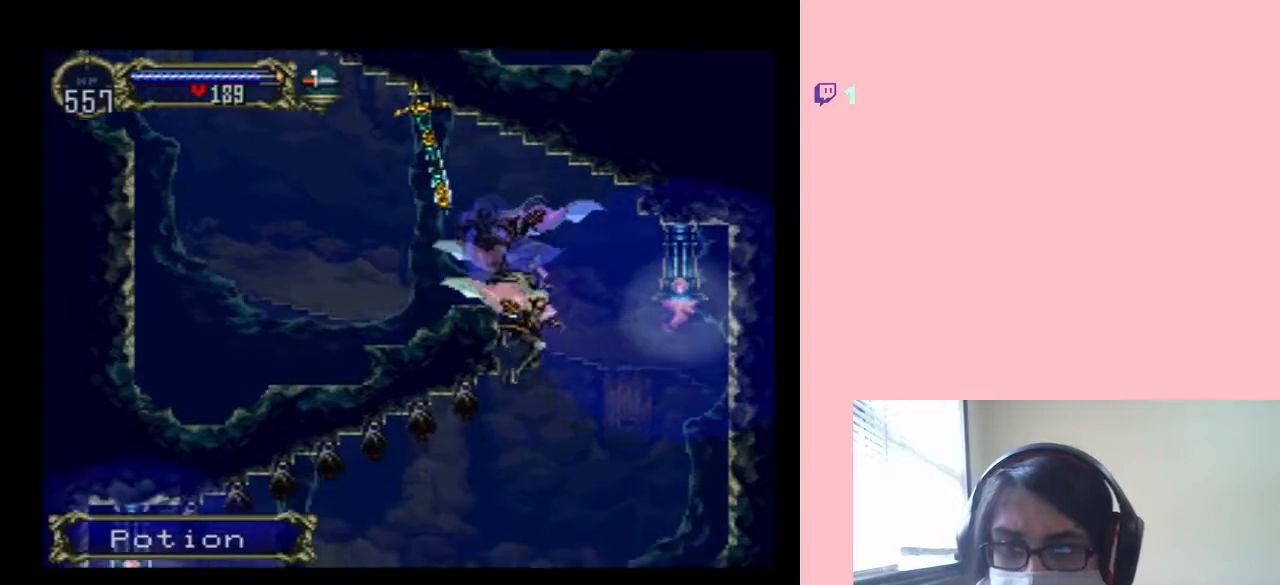
{"dt_ms": 500, "buttons": ["DPAD_LEFT"], "left_stick": "center", "right_stick": "center", "events": [[217, "DPAD_RIGHT", "up"], [317, "DPAD_LEFT", "down"], [367, "Y", "up"]]}
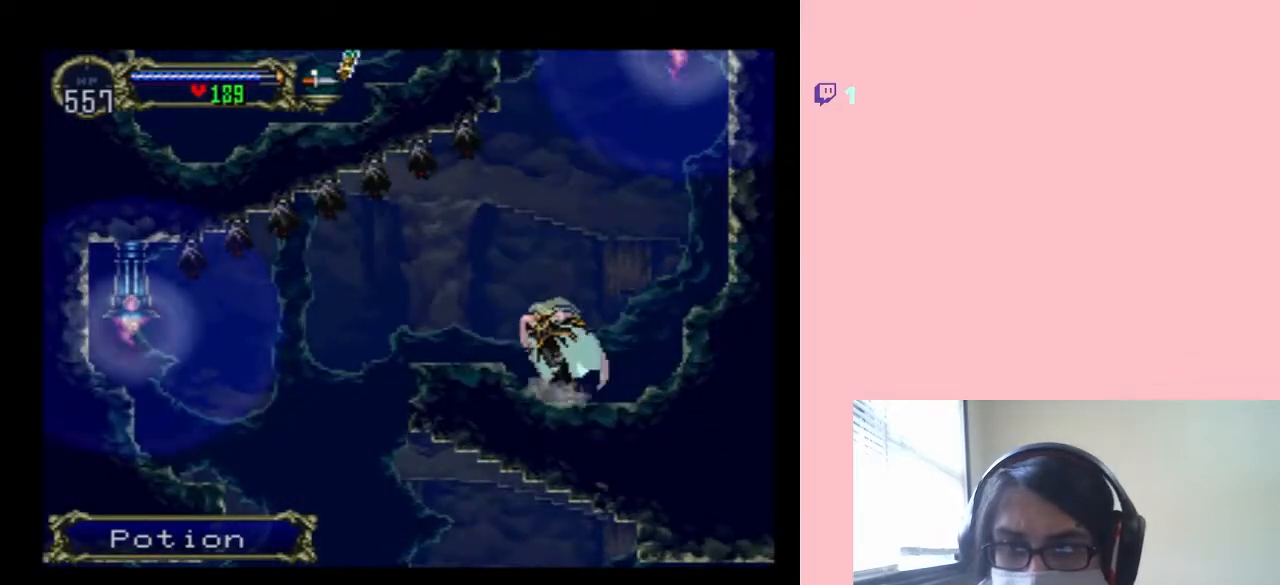
{"dt_ms": 1000, "buttons": ["Y"], "left_stick": "center", "right_stick": "center", "events": [[67, "B", "down"], [250, "Y", "down"], [350, "B", "up"], [350, "Y", "up"], [533, "DPAD_LEFT", "up"], [567, "DPAD_LEFT", "down"], [617, "Y", "down"], [733, "Y", "up"], [983, "DPAD_LEFT", "up"], [1000, "Y", "down"]]}
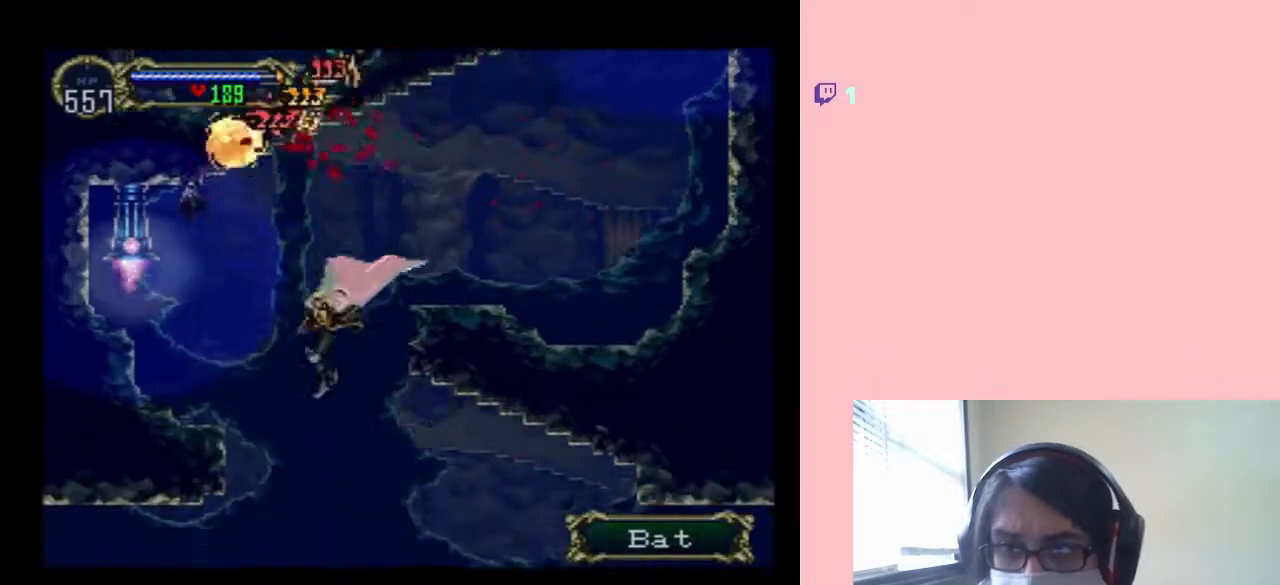
{"dt_ms": 500, "buttons": [], "left_stick": "center", "right_stick": "center", "events": [[133, "Y", "up"]]}
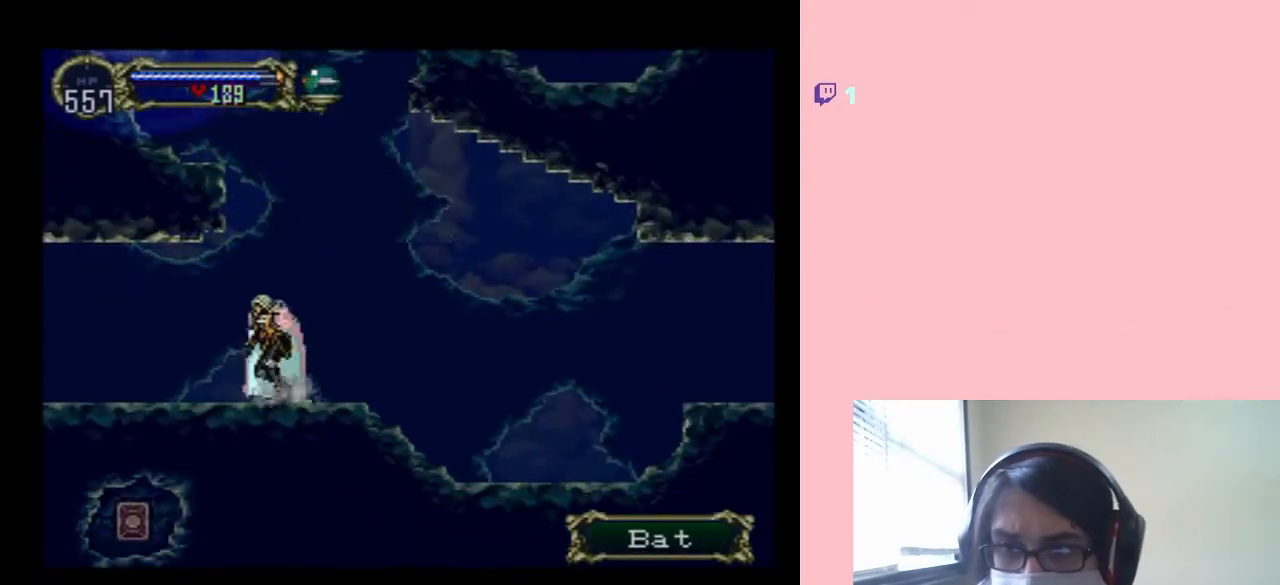
{"dt_ms": 500, "buttons": [], "left_stick": "center", "right_stick": "center", "events": [[33, "X", "down"], [150, "X", "up"], [317, "X", "down"], [450, "X", "up"]]}
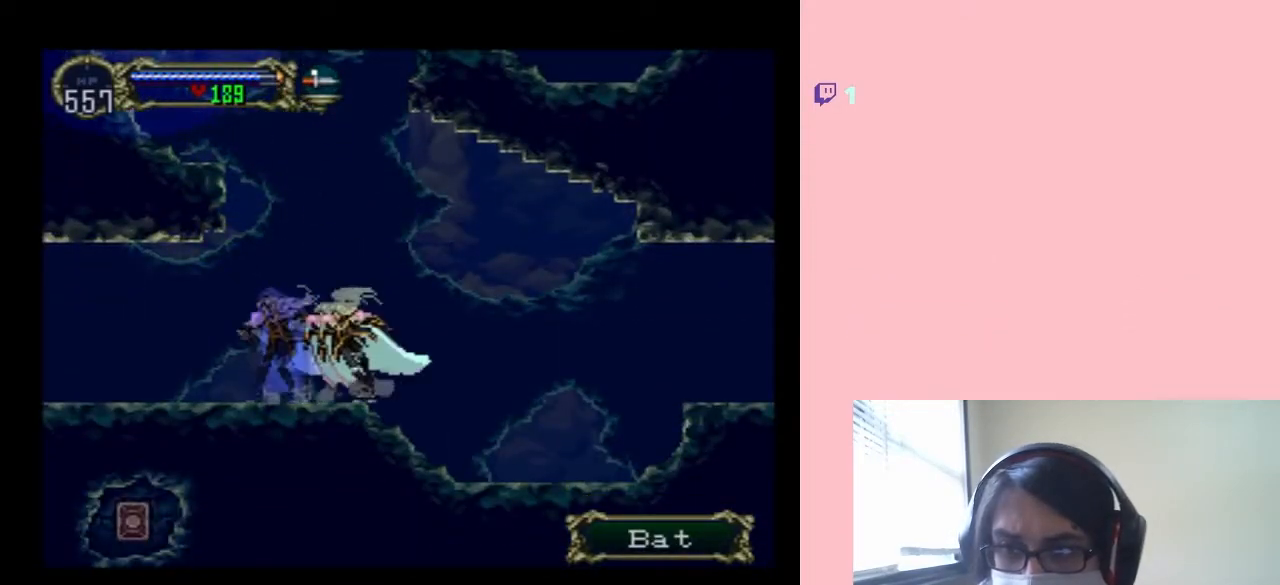
{"dt_ms": 500, "buttons": ["X"], "left_stick": "center", "right_stick": "center", "events": [[100, "X", "down"], [217, "X", "up"], [383, "X", "down"]]}
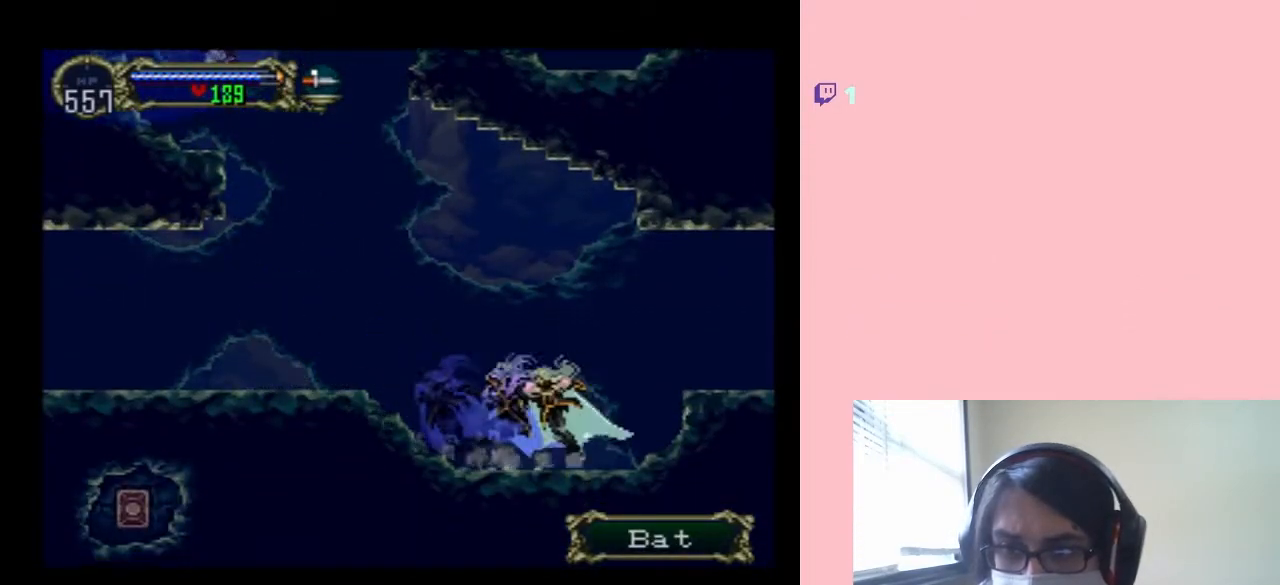
{"dt_ms": 500, "buttons": ["DPAD_RIGHT"], "left_stick": "center", "right_stick": "center", "events": [[33, "X", "up"], [83, "DPAD_RIGHT", "down"], [167, "B", "down"], [283, "B", "up"]]}
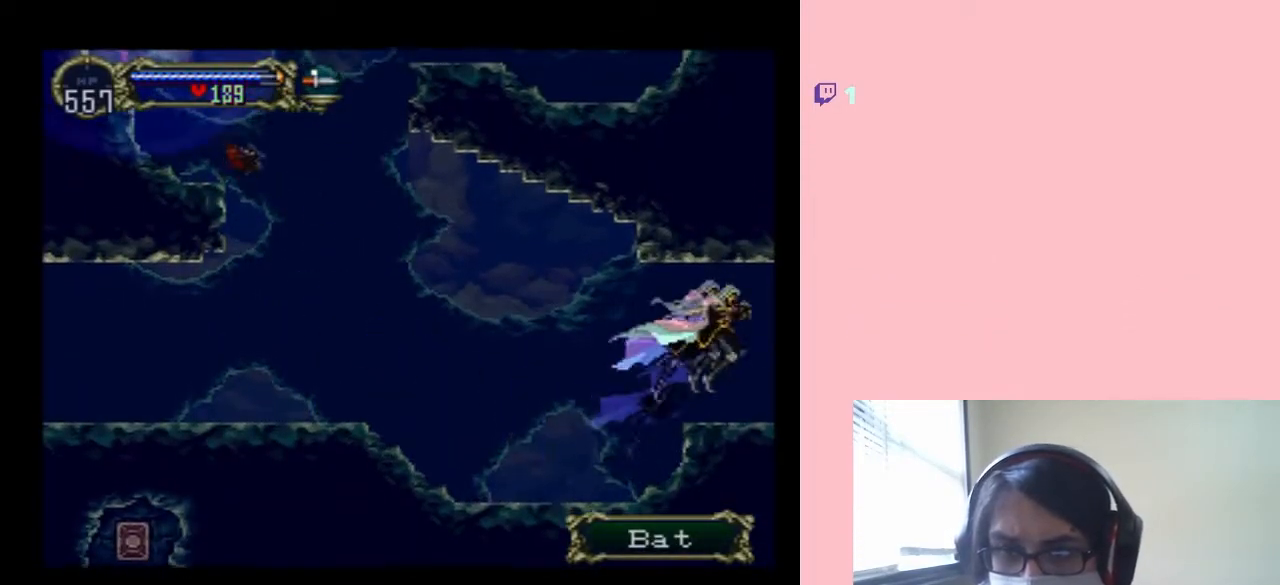
{"dt_ms": 500, "buttons": ["X"], "left_stick": "center", "right_stick": "center", "events": [[33, "DPAD_RIGHT", "up"], [100, "DPAD_LEFT", "down"], [183, "X", "down"], [217, "DPAD_LEFT", "up"], [350, "X", "up"], [467, "X", "down"]]}
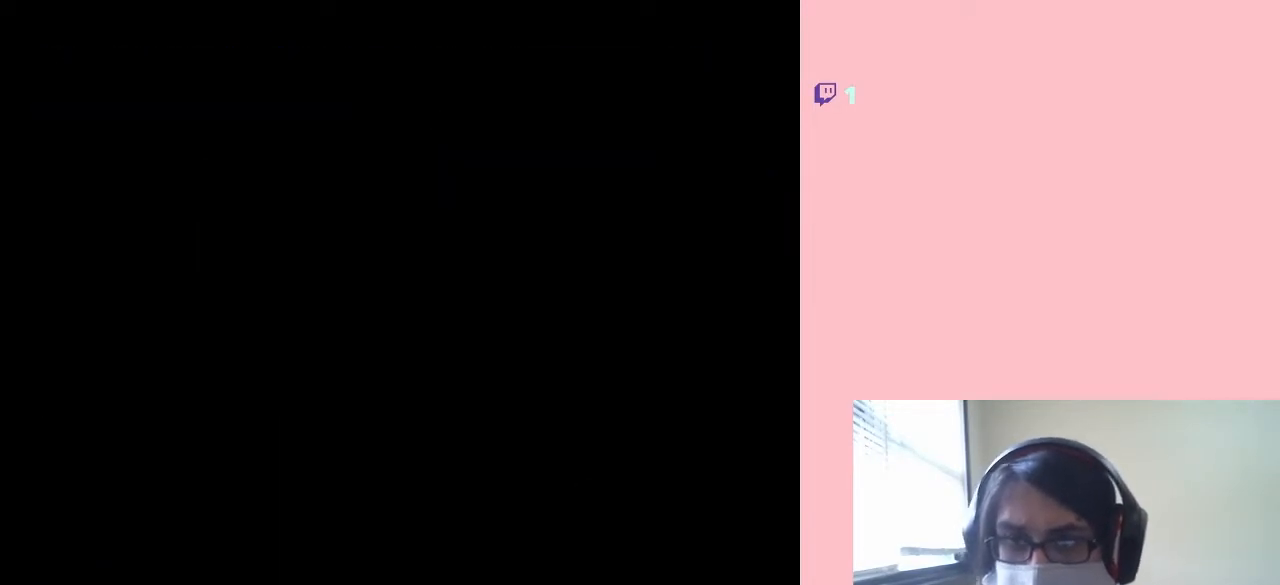
{"dt_ms": 500, "buttons": ["X"], "left_stick": "center", "right_stick": "center", "events": [[83, "X", "up"], [200, "X", "down"], [317, "X", "up"], [417, "X", "down"]]}
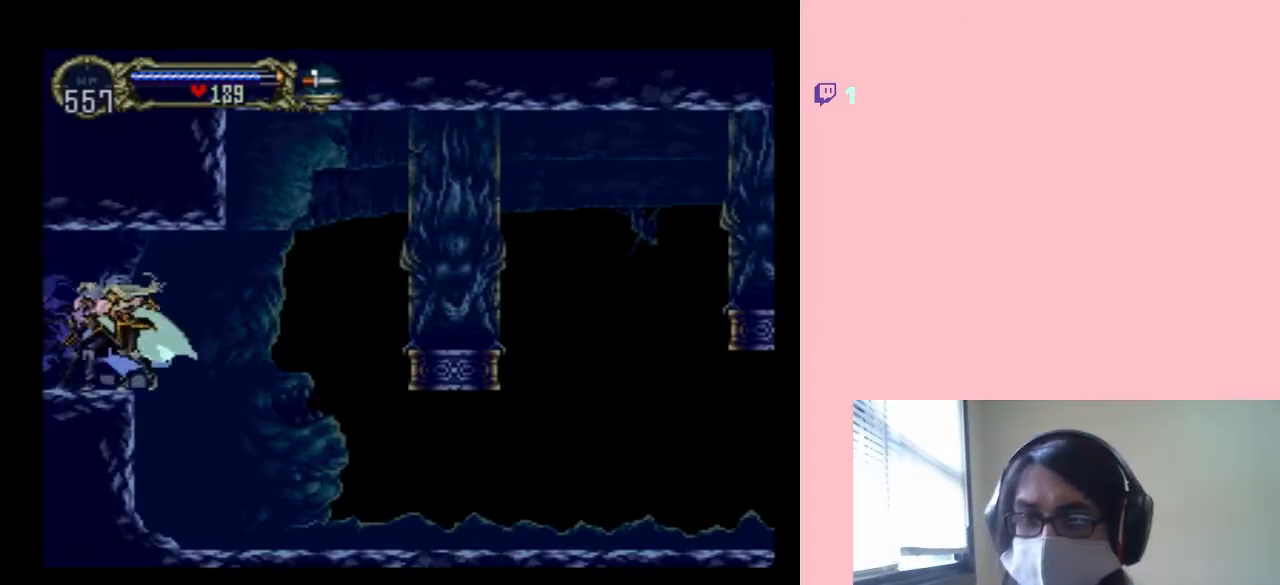
{"dt_ms": 500, "buttons": [], "left_stick": "center", "right_stick": "center", "events": [[67, "X", "up"], [183, "DPAD_RIGHT", "down"], [467, "DPAD_RIGHT", "up"]]}
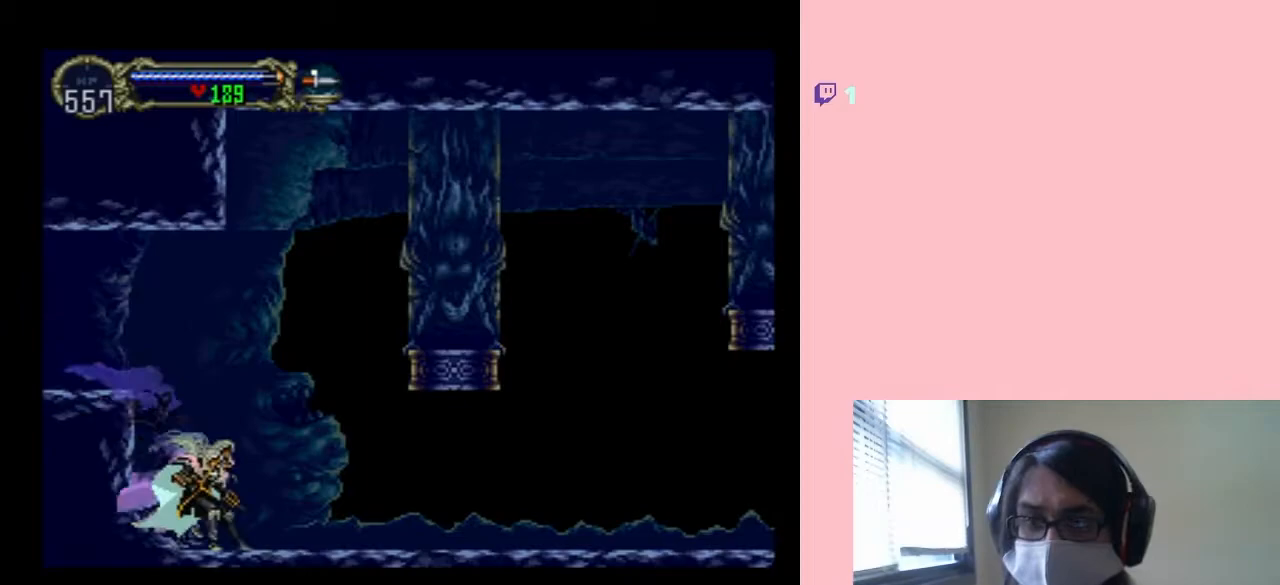
{"dt_ms": 500, "buttons": [], "left_stick": "center", "right_stick": "center", "events": [[100, "SELECT", "down"], [283, "SELECT", "up"]]}
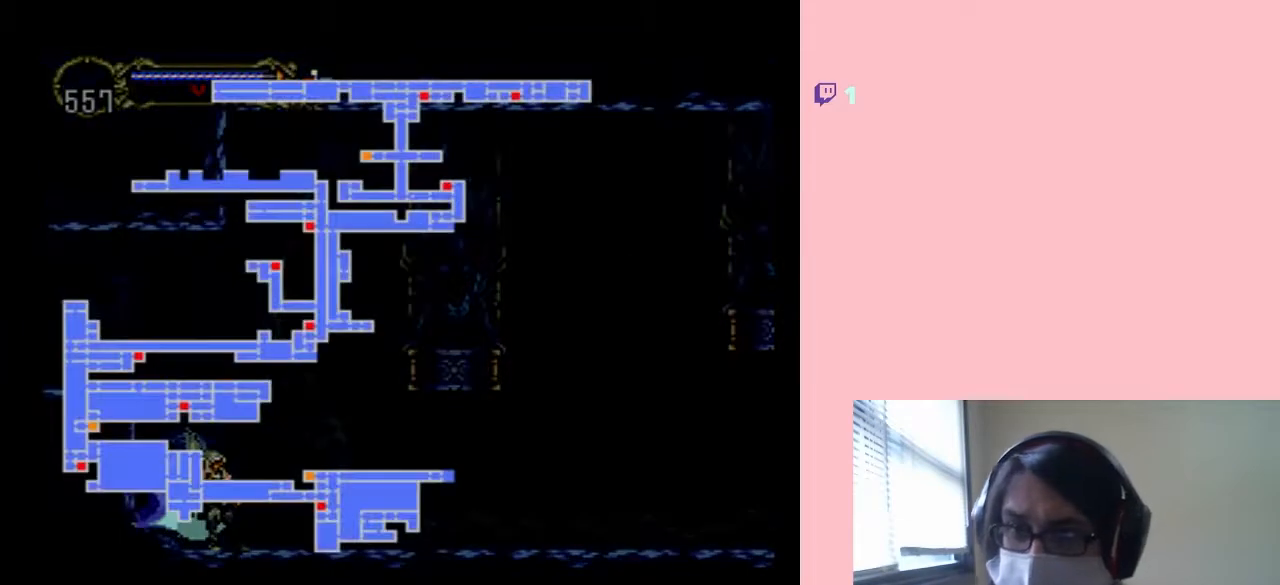
{"dt_ms": 500, "buttons": [], "left_stick": "center", "right_stick": "center", "events": []}
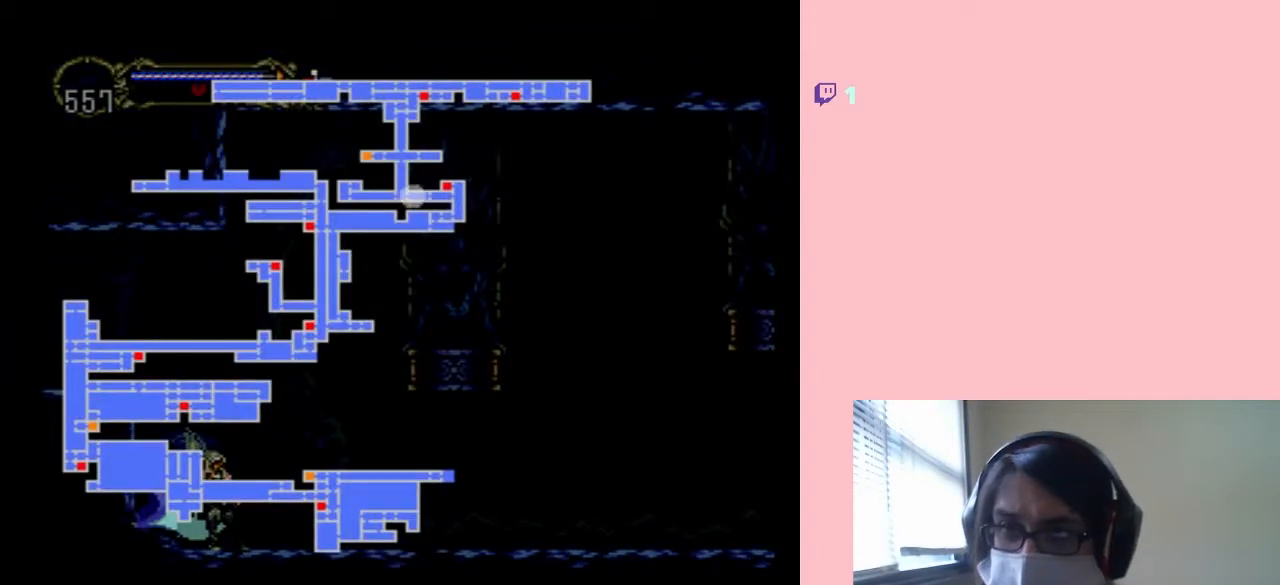
{"dt_ms": 500, "buttons": [], "left_stick": "center", "right_stick": "center", "events": []}
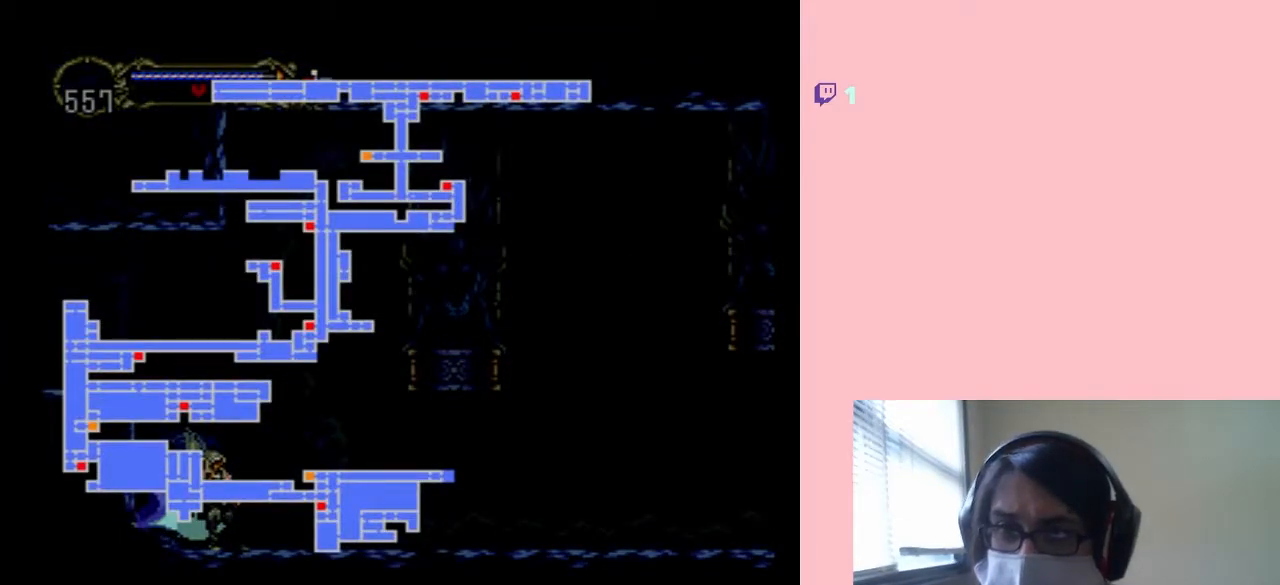
{"dt_ms": 500, "buttons": [], "left_stick": "center", "right_stick": "center", "events": []}
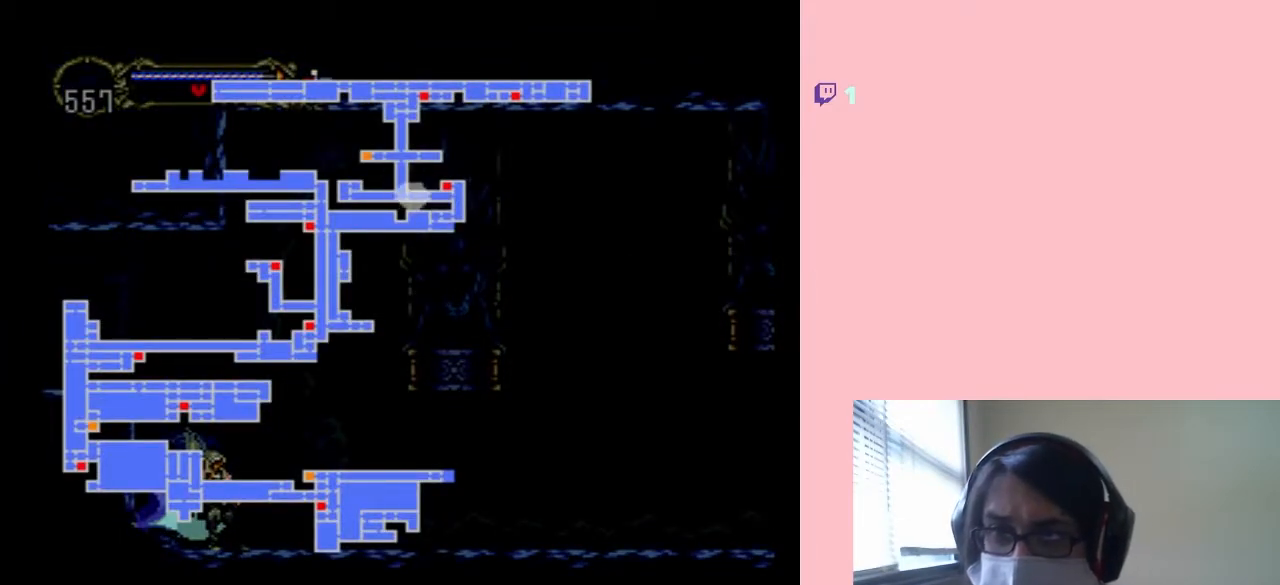
{"dt_ms": 500, "buttons": ["X"], "left_stick": "center", "right_stick": "center", "events": [[100, "SELECT", "down"], [200, "SELECT", "up"], [317, "DPAD_LEFT", "down"], [417, "X", "down"], [450, "DPAD_LEFT", "up"]]}
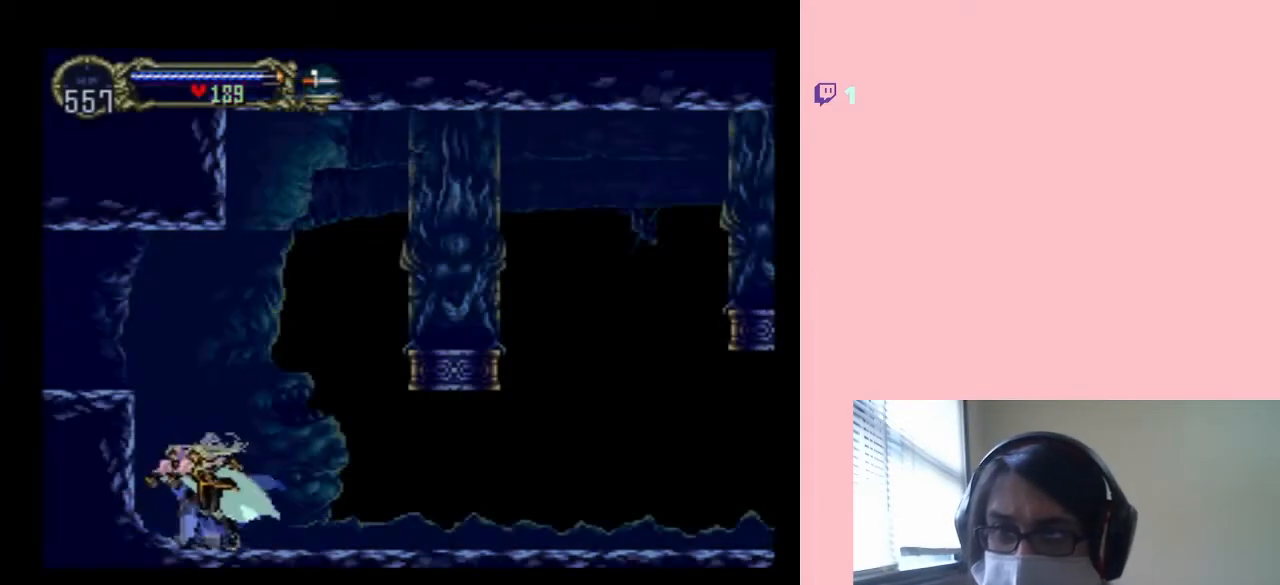
{"dt_ms": 500, "buttons": ["X"], "left_stick": "center", "right_stick": "center", "events": [[133, "X", "up"], [183, "X", "down"], [367, "X", "up"], [483, "X", "down"]]}
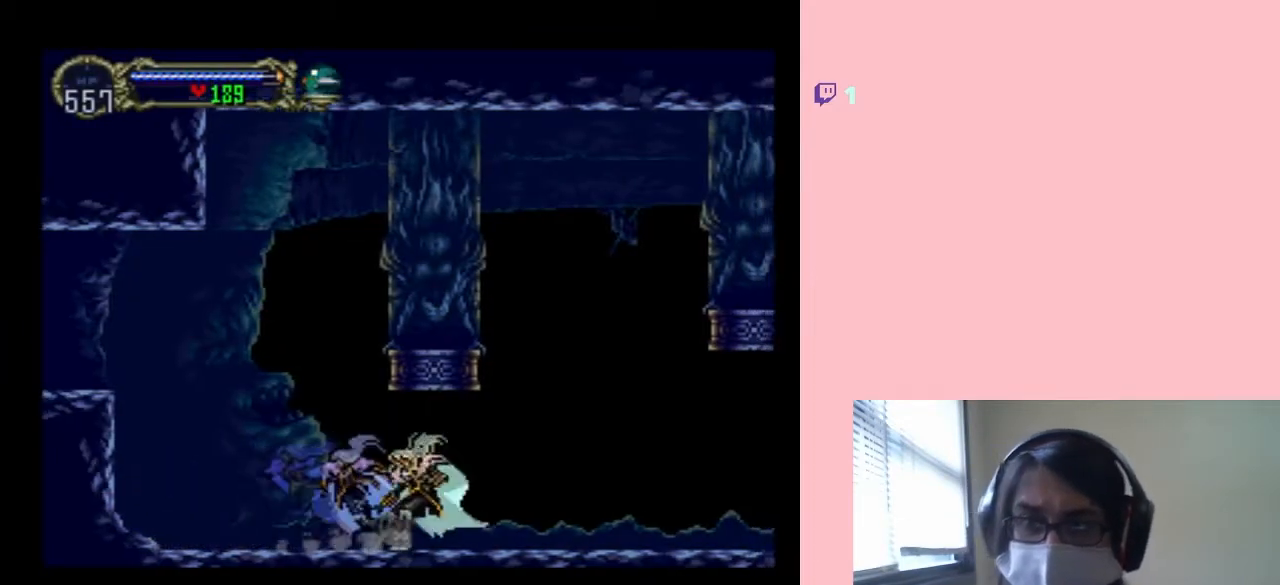
{"dt_ms": 500, "buttons": [], "left_stick": "center", "right_stick": "center", "events": [[133, "X", "up"], [233, "X", "down"], [383, "X", "up"]]}
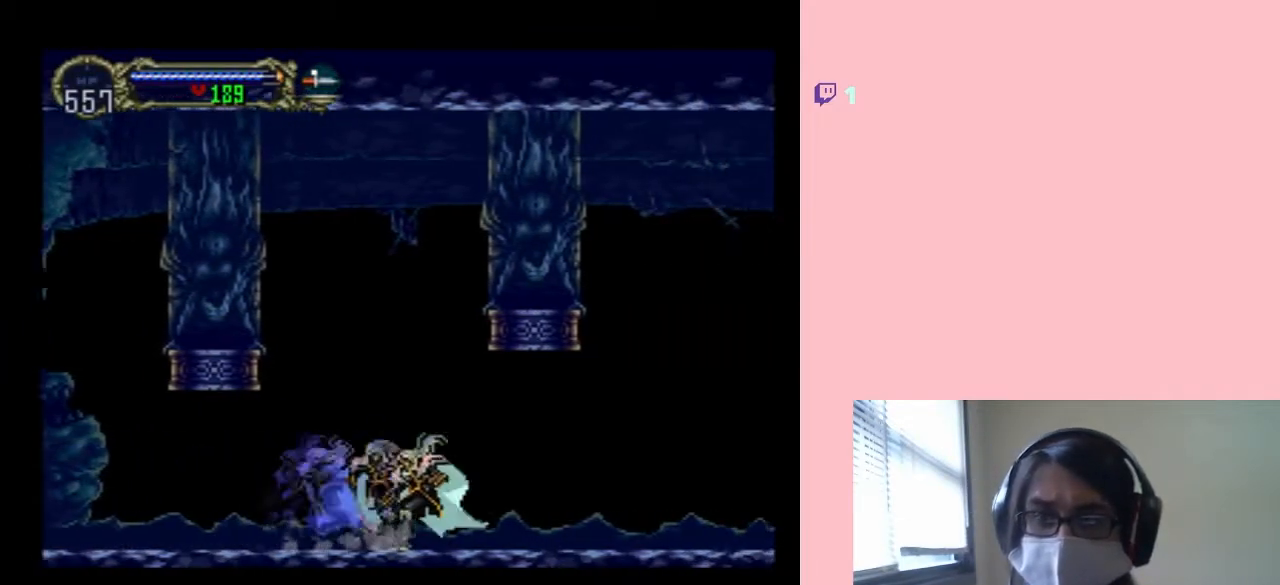
{"dt_ms": 500, "buttons": [], "left_stick": "center", "right_stick": "center", "events": [[67, "START", "down"], [183, "START", "up"], [333, "B", "down"], [450, "B", "up"]]}
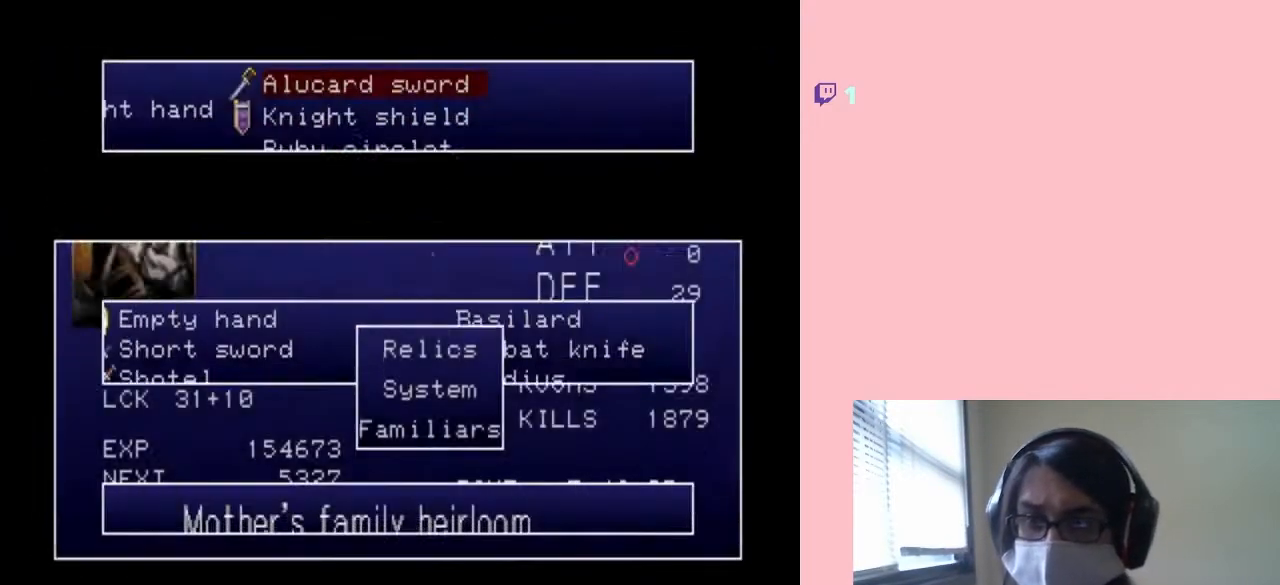
{"dt_ms": 500, "buttons": [], "left_stick": "center", "right_stick": "center", "events": [[100, "B", "down"], [200, "B", "up"]]}
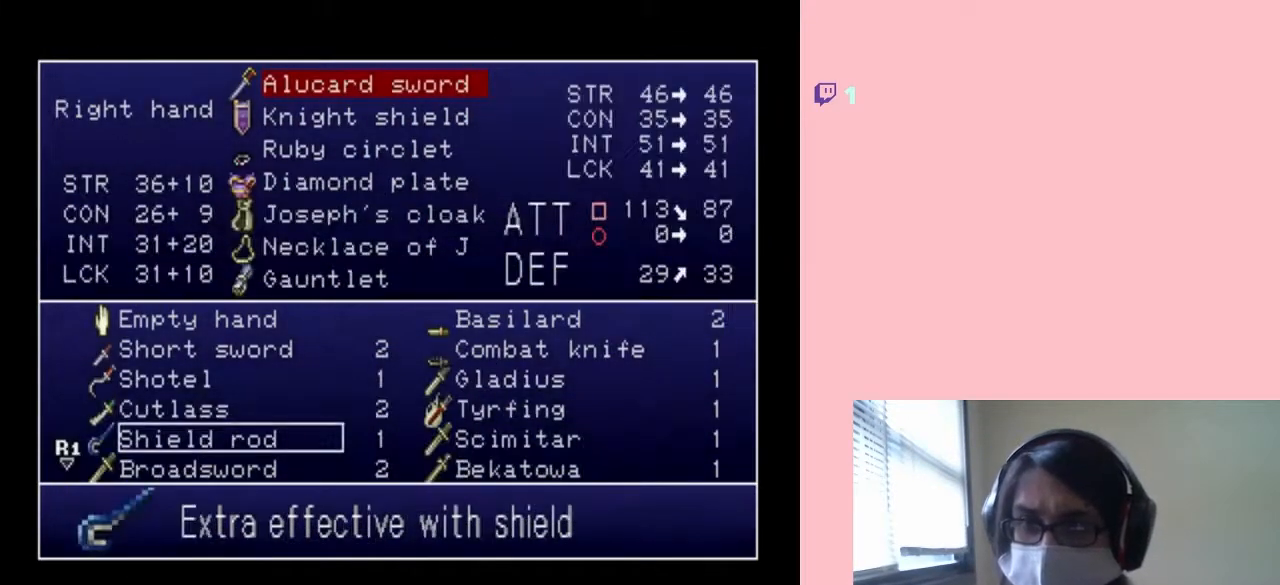
{"dt_ms": 500, "buttons": [], "left_stick": "center", "right_stick": "center", "events": [[250, "B", "down"], [317, "B", "up"]]}
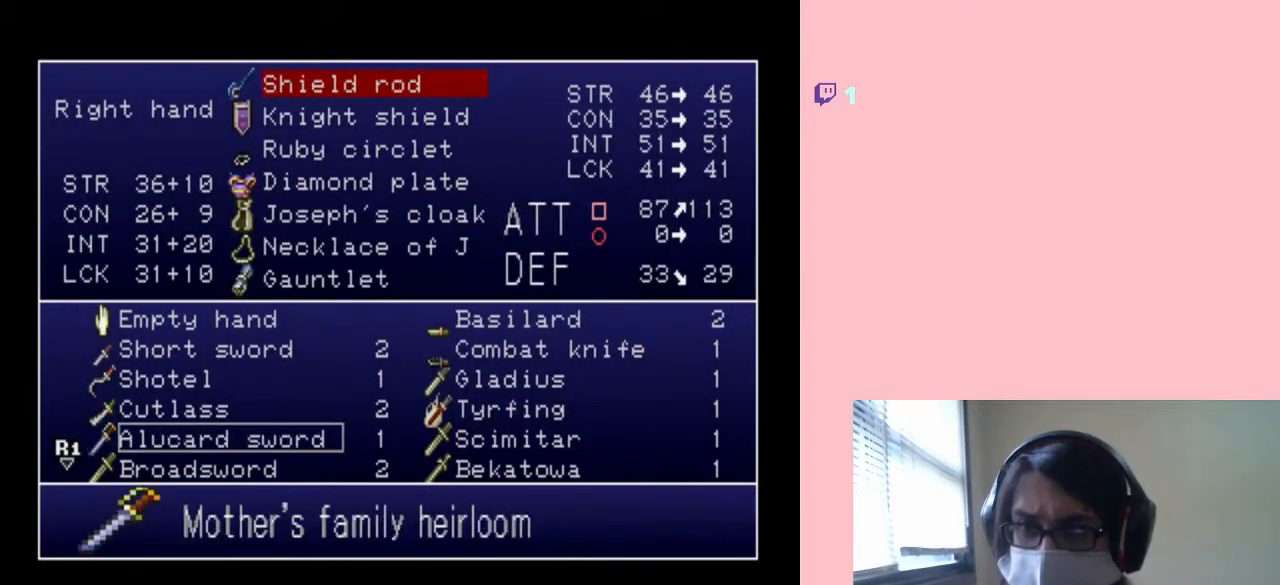
{"dt_ms": 500, "buttons": [], "left_stick": "center", "right_stick": "center", "events": [[383, "X", "down"], [467, "X", "up"]]}
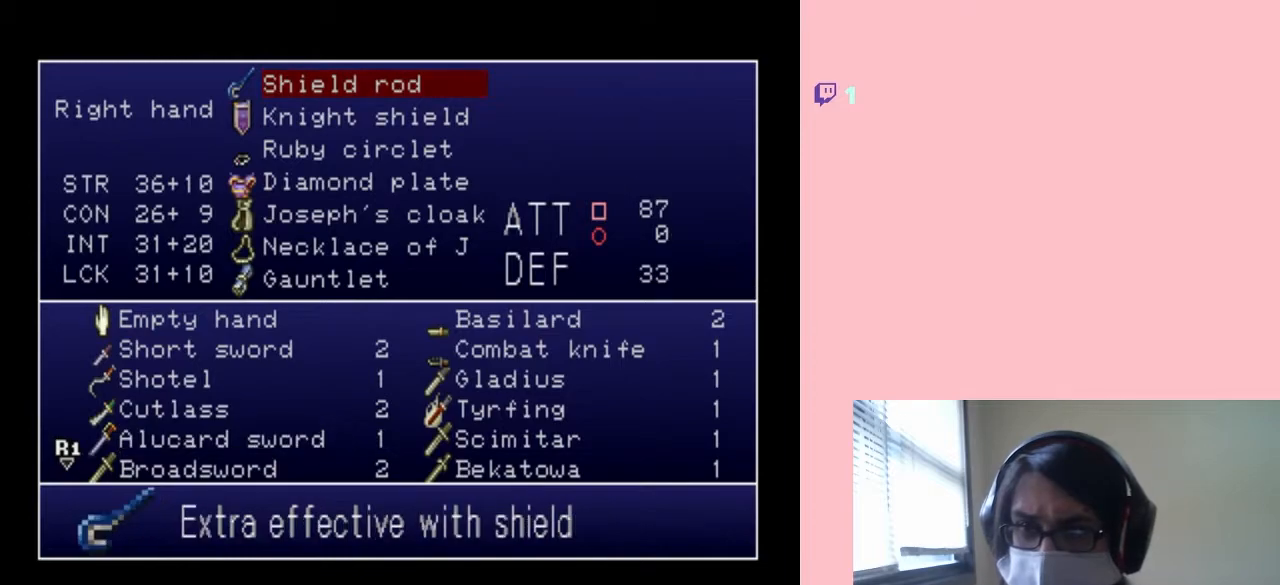
{"dt_ms": 500, "buttons": [], "left_stick": "center", "right_stick": "center", "events": [[217, "DPAD_DOWN", "down"], [317, "DPAD_DOWN", "up"], [333, "B", "down"], [417, "B", "up"]]}
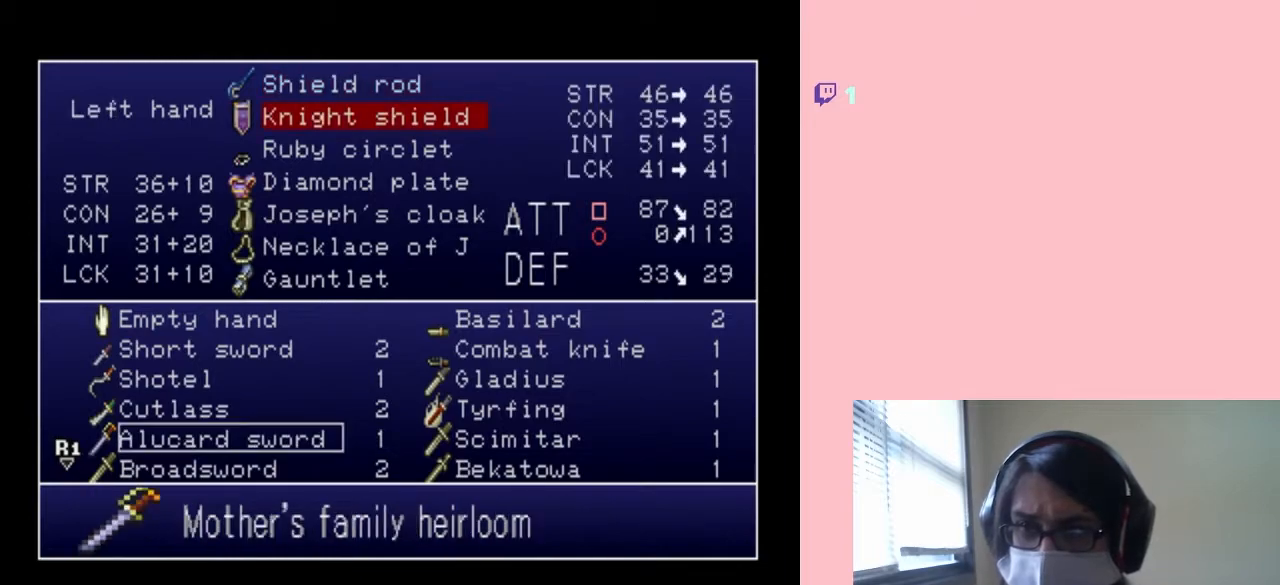
{"dt_ms": 500, "buttons": ["DPAD_DOWN"], "left_stick": "center", "right_stick": "center", "events": [[100, "DPAD_DOWN", "down"]]}
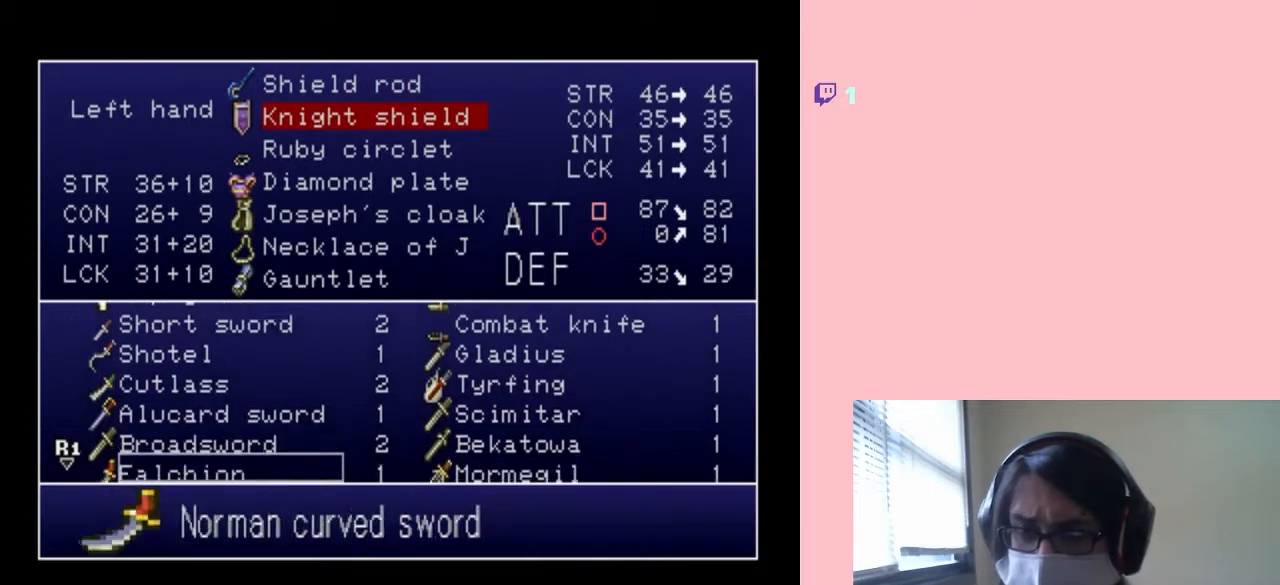
{"dt_ms": 500, "buttons": ["DPAD_DOWN"], "left_stick": "center", "right_stick": "center", "events": []}